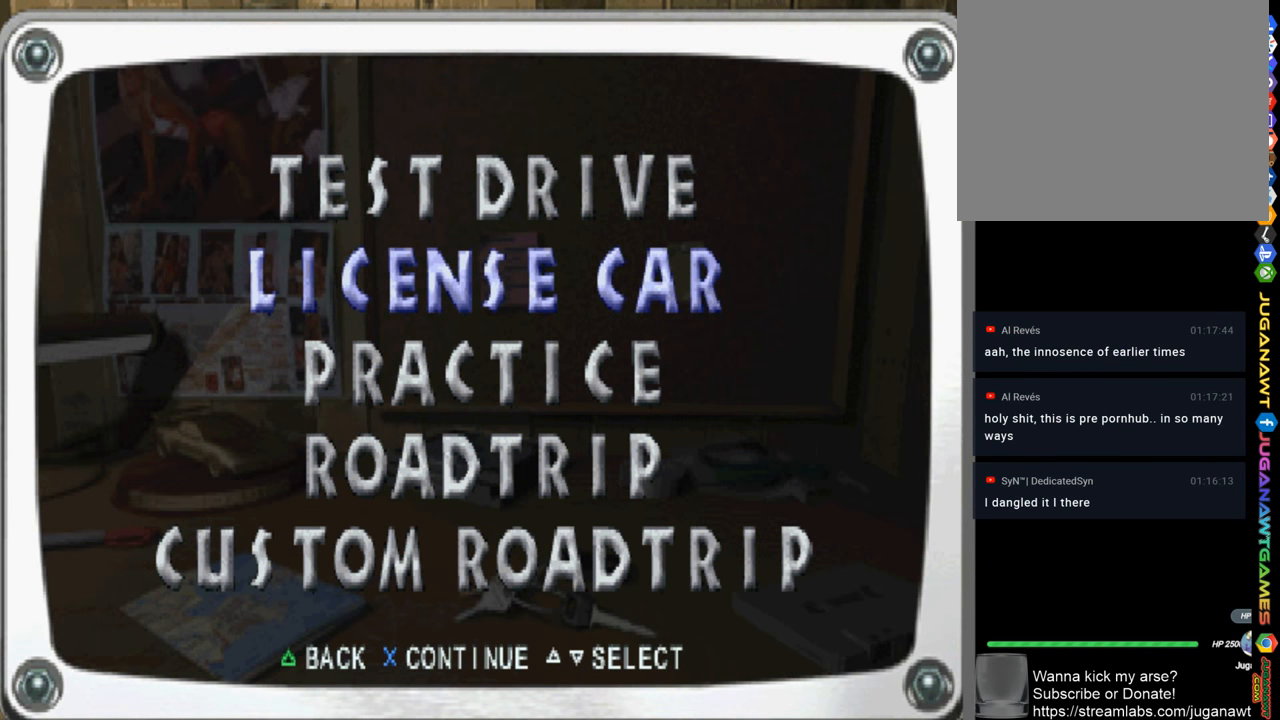
Gameplay with a controller (PlayStation layout); each line is a JSON object with the inputs held at the frame after it. "events" lists button and stick changes between this image and that frame as [ms after this image, input, new state], when the widget could be followed in between.
{"buttons": [], "left_stick": "center", "right_stick": "center", "events": [[117, "CROSS", "down"], [217, "CROSS", "up"]]}
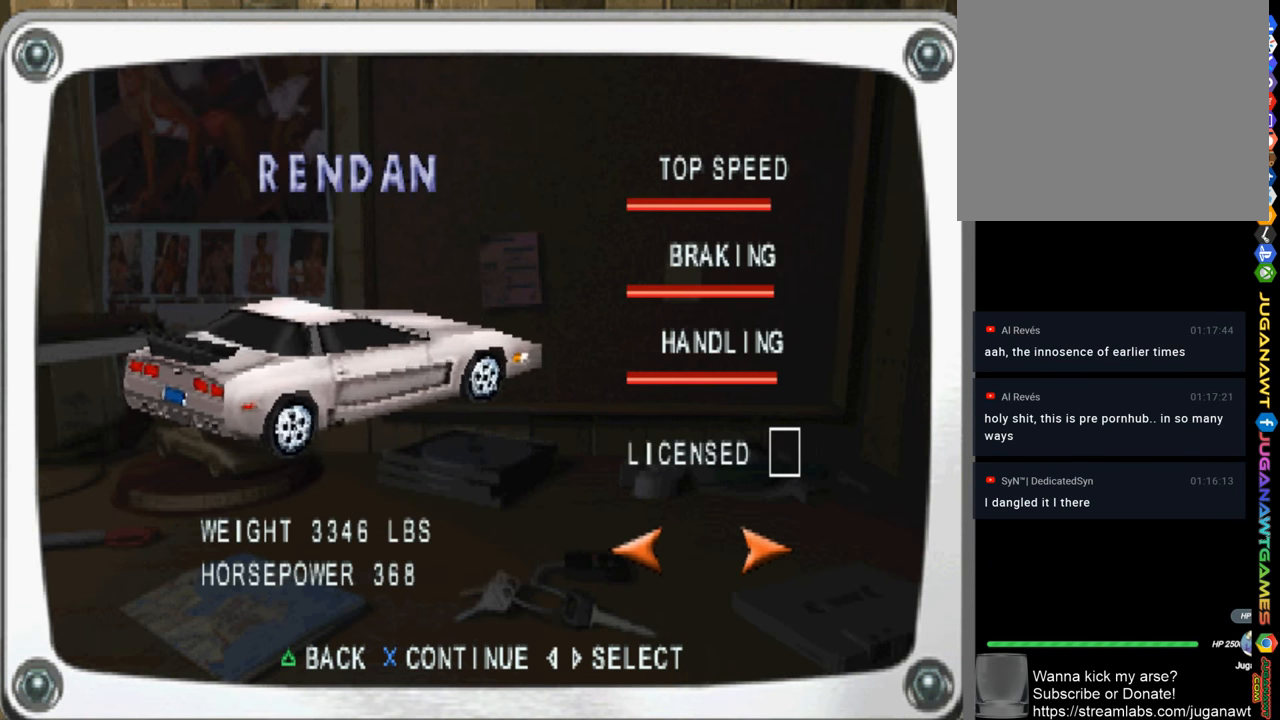
{"buttons": [], "left_stick": "center", "right_stick": "center", "events": [[350, "DPAD_RIGHT", "down"], [450, "DPAD_RIGHT", "up"]]}
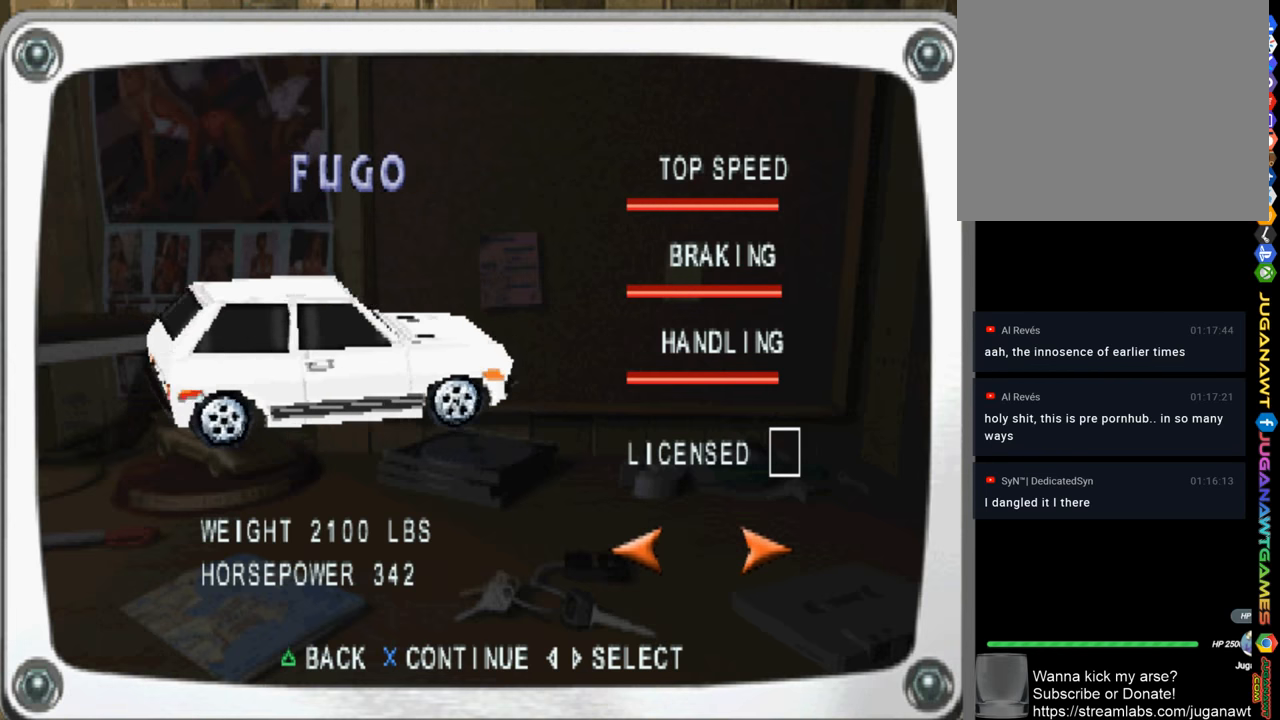
{"buttons": [], "left_stick": "center", "right_stick": "center", "events": [[284, "DPAD_RIGHT", "down"], [417, "DPAD_RIGHT", "up"]]}
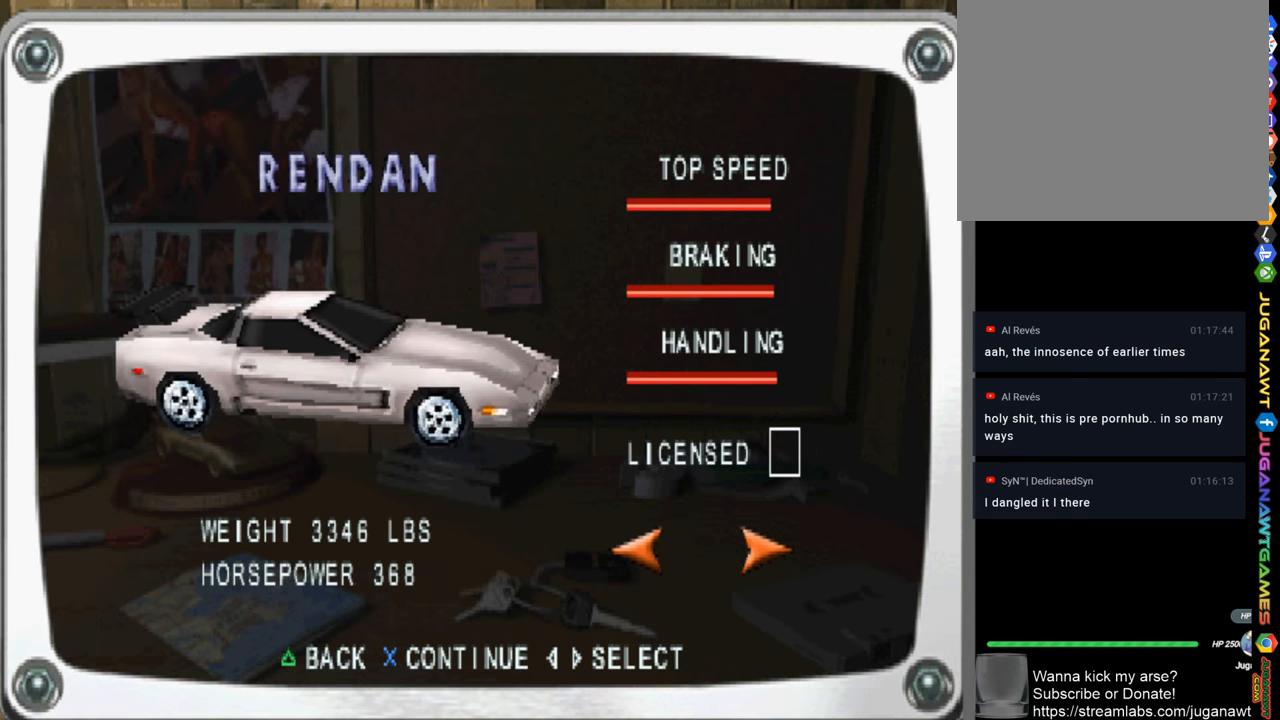
{"buttons": [], "left_stick": "center", "right_stick": "center", "events": [[284, "DPAD_LEFT", "down"], [384, "DPAD_LEFT", "up"]]}
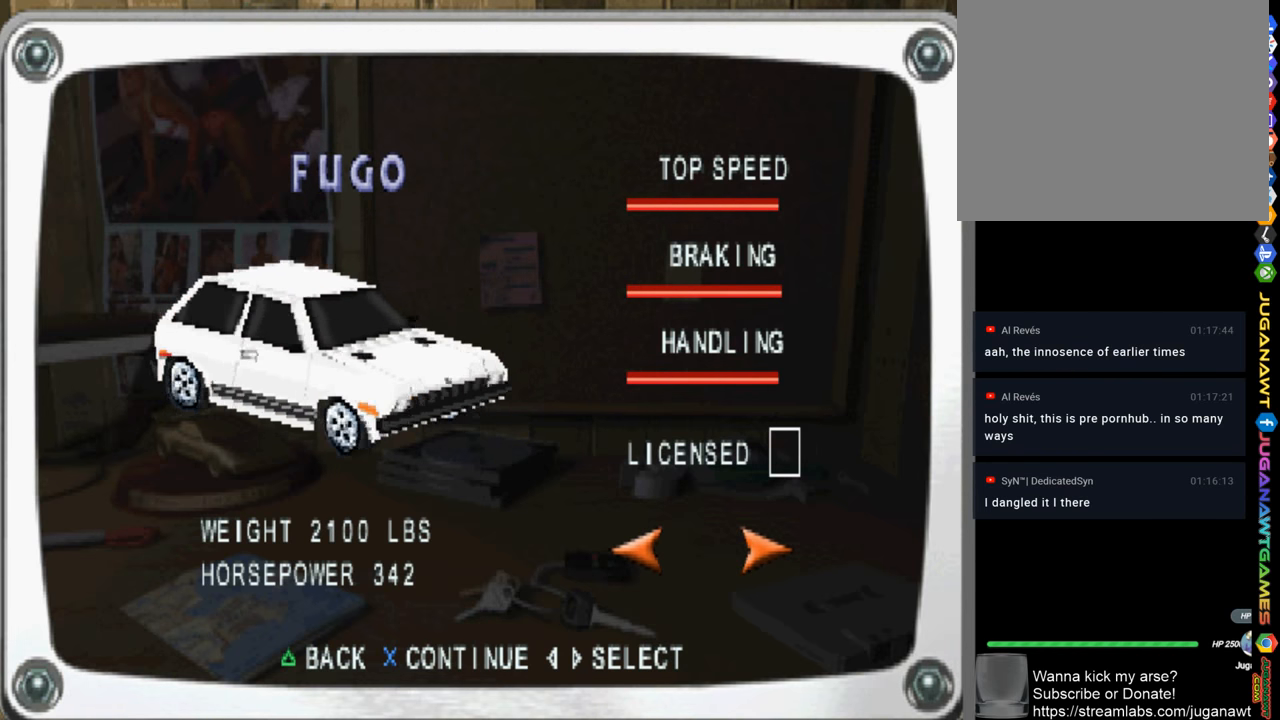
{"buttons": ["DPAD_RIGHT"], "left_stick": "center", "right_stick": "center", "events": [[417, "DPAD_RIGHT", "down"]]}
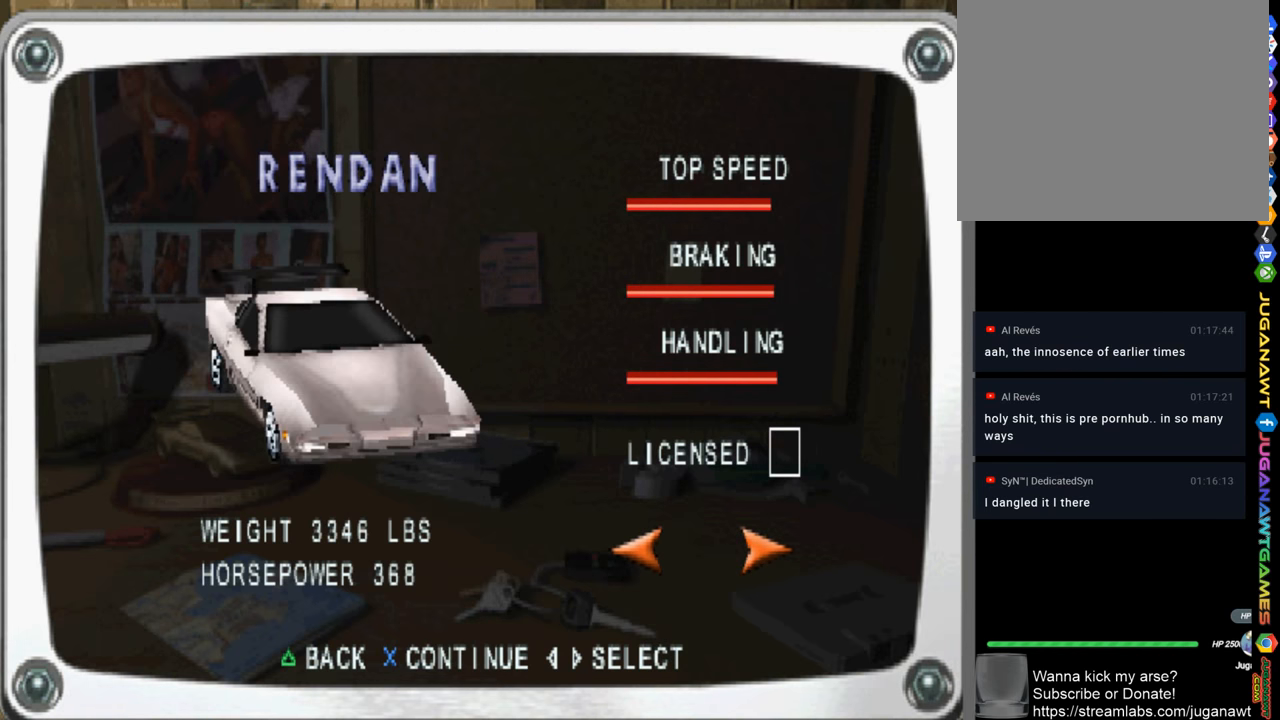
{"buttons": [], "left_stick": "center", "right_stick": "center", "events": [[17, "DPAD_RIGHT", "up"], [284, "DPAD_LEFT", "down"], [417, "DPAD_LEFT", "up"]]}
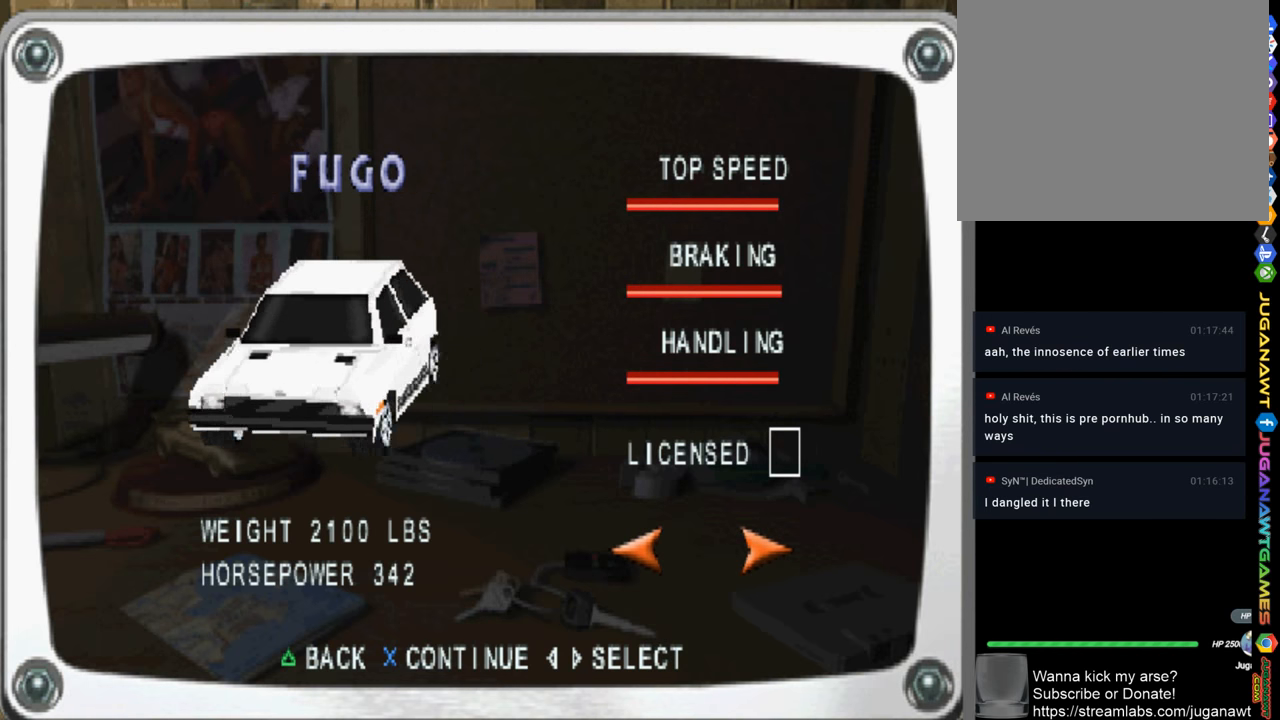
{"buttons": [], "left_stick": "center", "right_stick": "center", "events": [[317, "DPAD_RIGHT", "down"], [450, "DPAD_RIGHT", "up"]]}
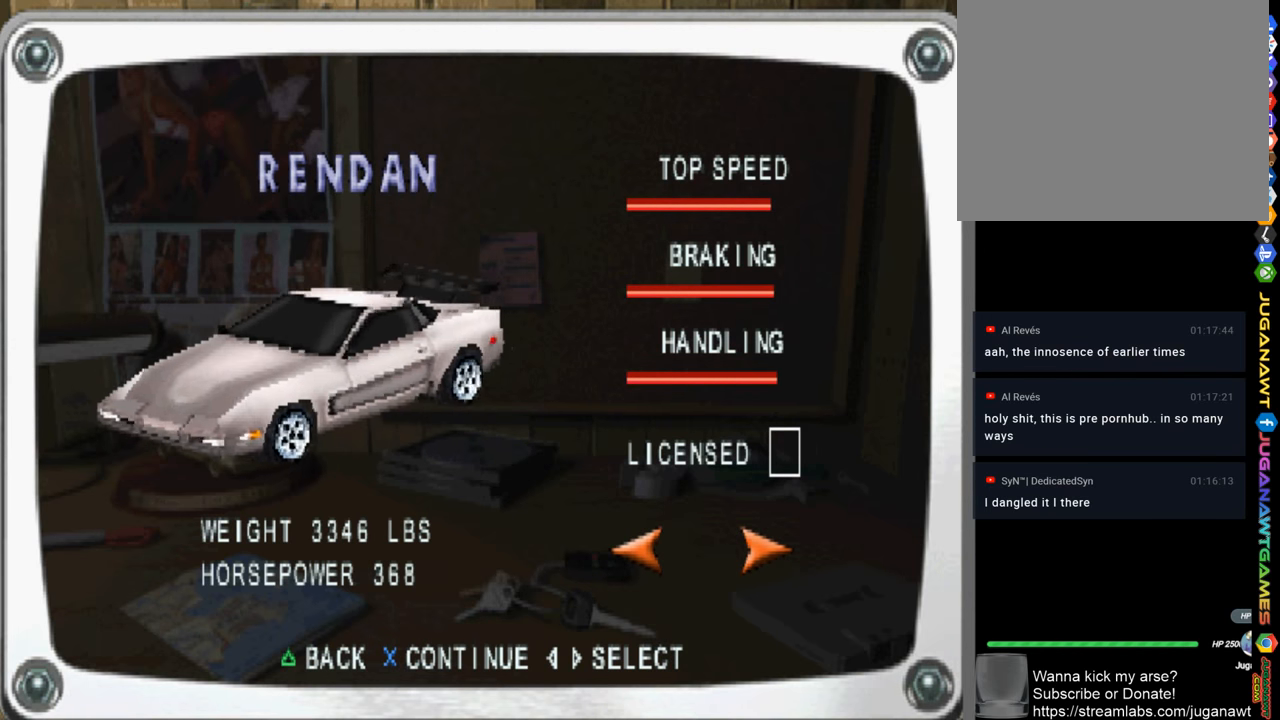
{"buttons": [], "left_stick": "center", "right_stick": "center", "events": [[217, "DPAD_LEFT", "down"], [350, "DPAD_LEFT", "up"]]}
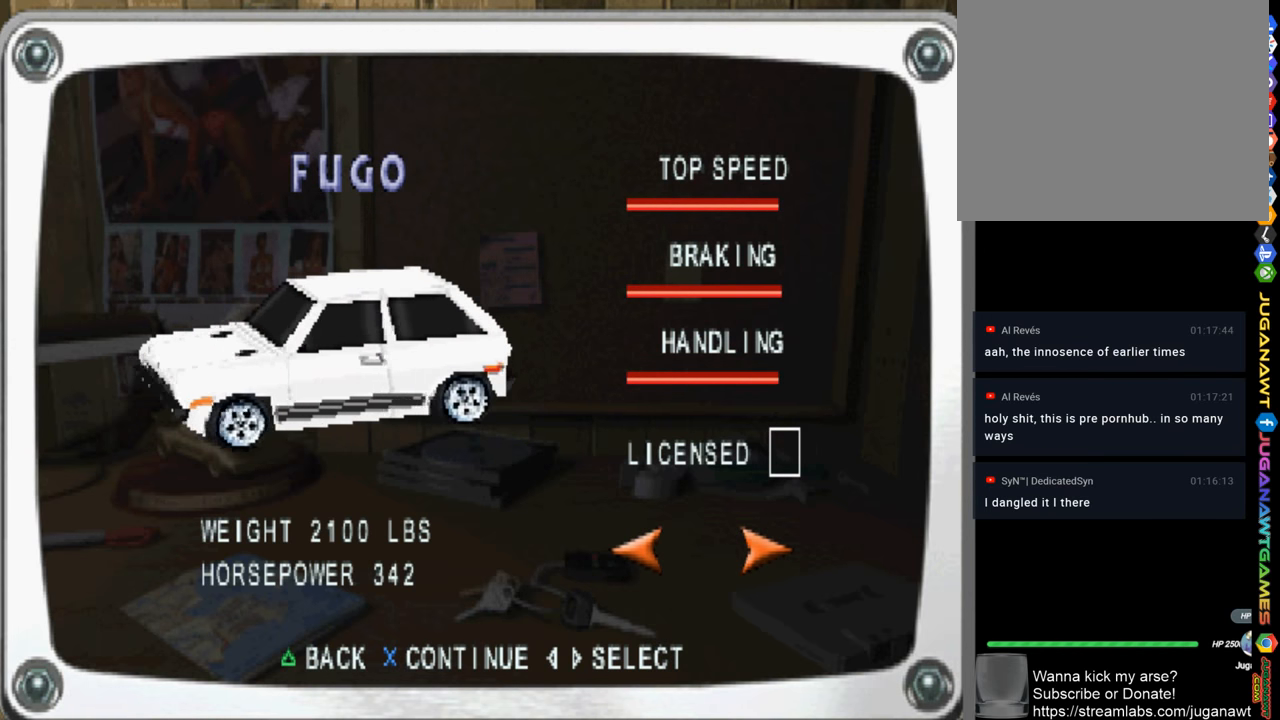
{"buttons": [], "left_stick": "center", "right_stick": "center", "events": [[250, "DPAD_RIGHT", "down"], [384, "DPAD_RIGHT", "up"]]}
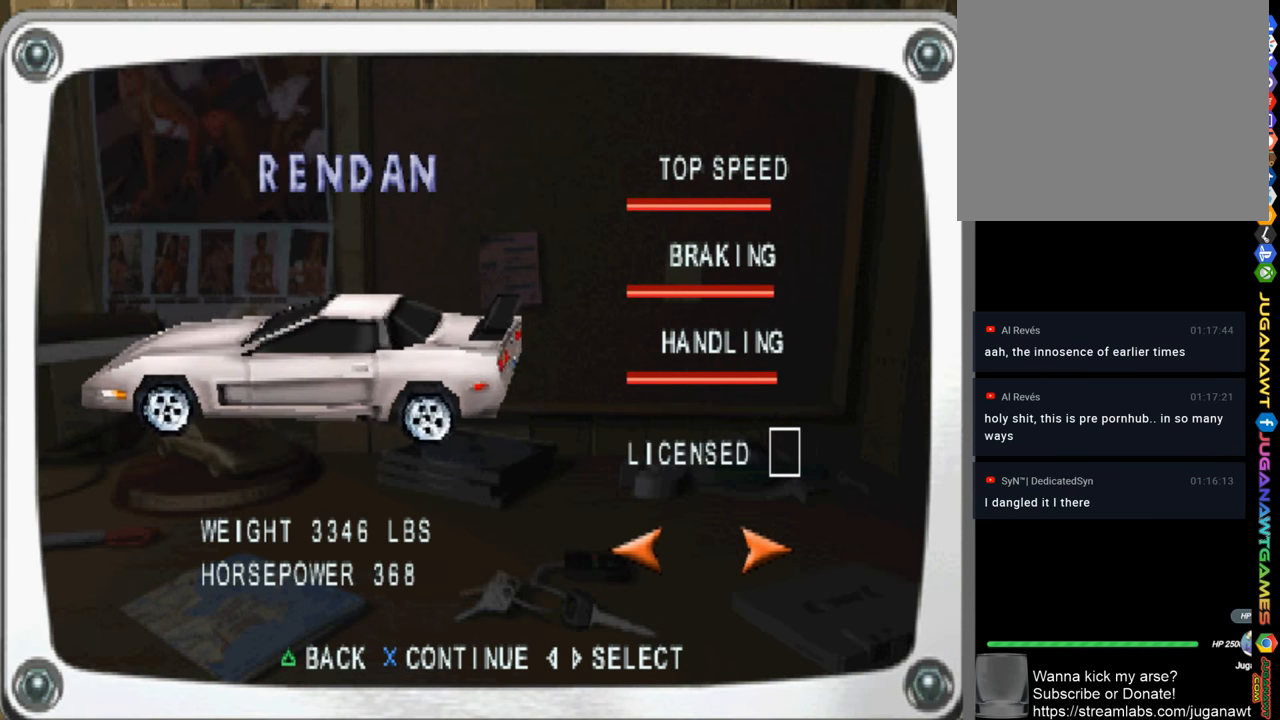
{"buttons": ["DPAD_LEFT"], "left_stick": "center", "right_stick": "center", "events": [[350, "DPAD_LEFT", "down"]]}
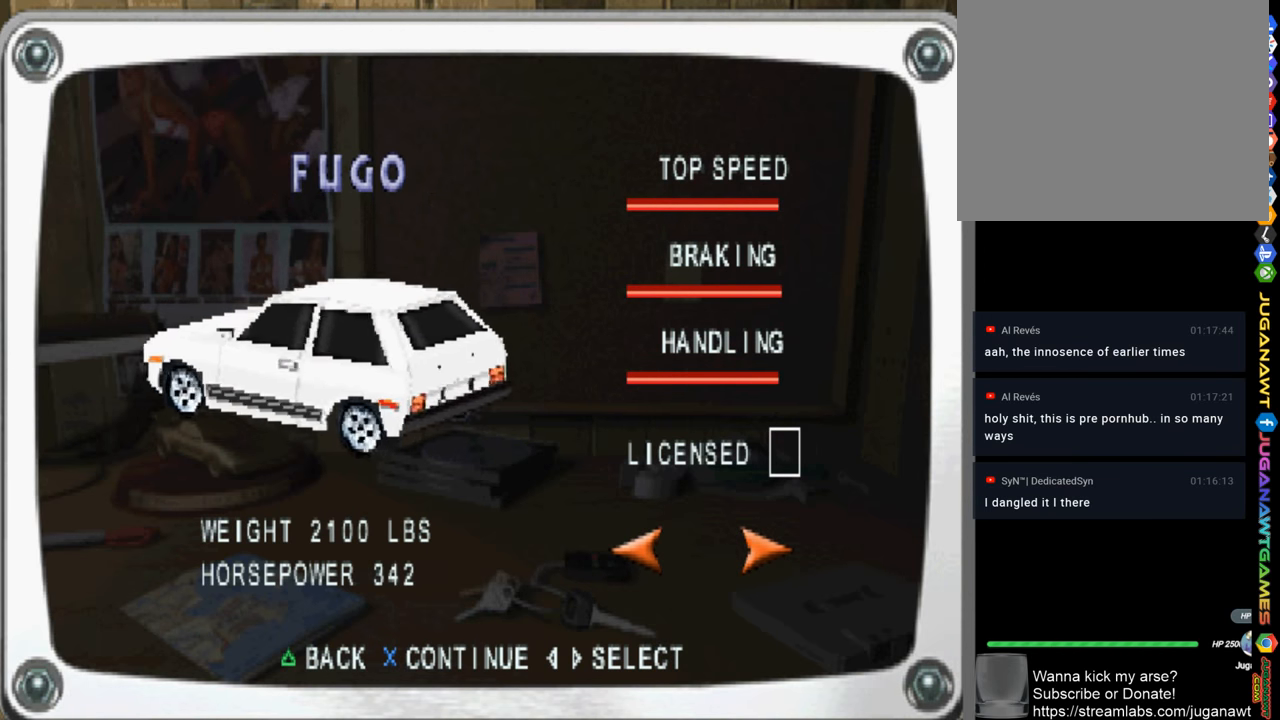
{"buttons": [], "left_stick": "center", "right_stick": "center", "events": [[17, "DPAD_LEFT", "up"], [284, "DPAD_RIGHT", "down"], [417, "DPAD_RIGHT", "up"]]}
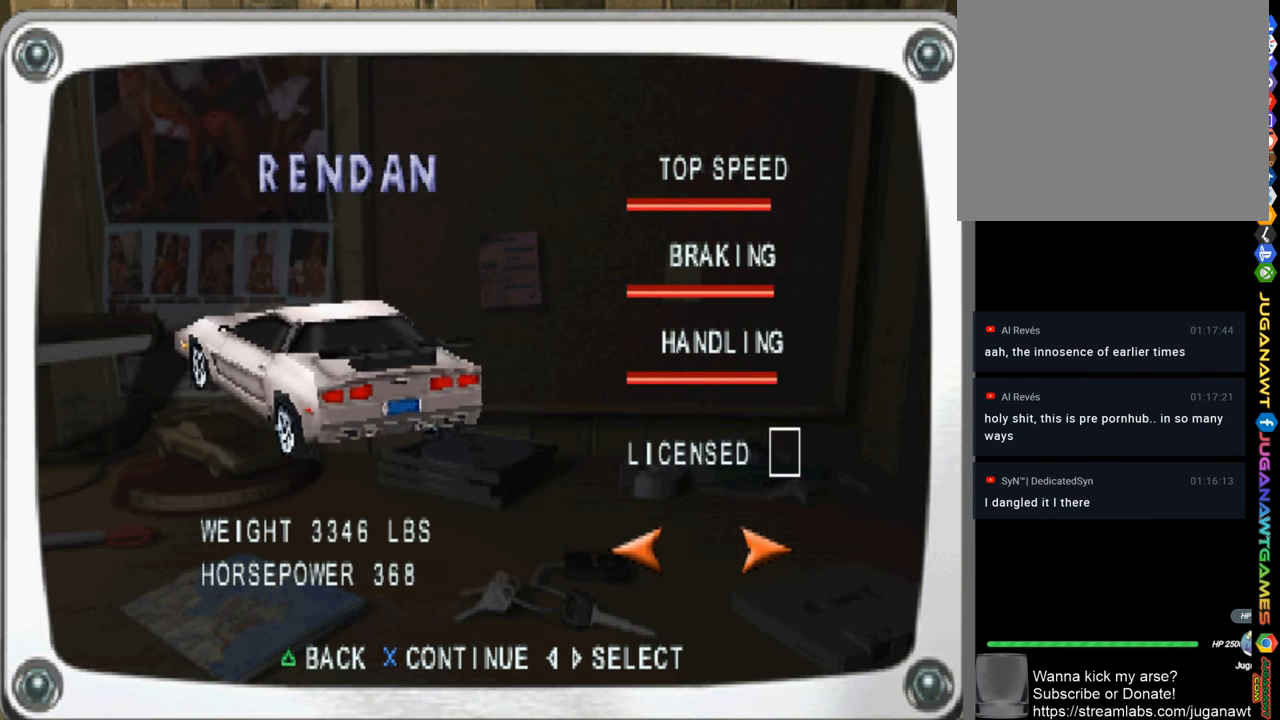
{"buttons": [], "left_stick": "center", "right_stick": "center", "events": [[150, "DPAD_LEFT", "down"], [250, "DPAD_LEFT", "up"]]}
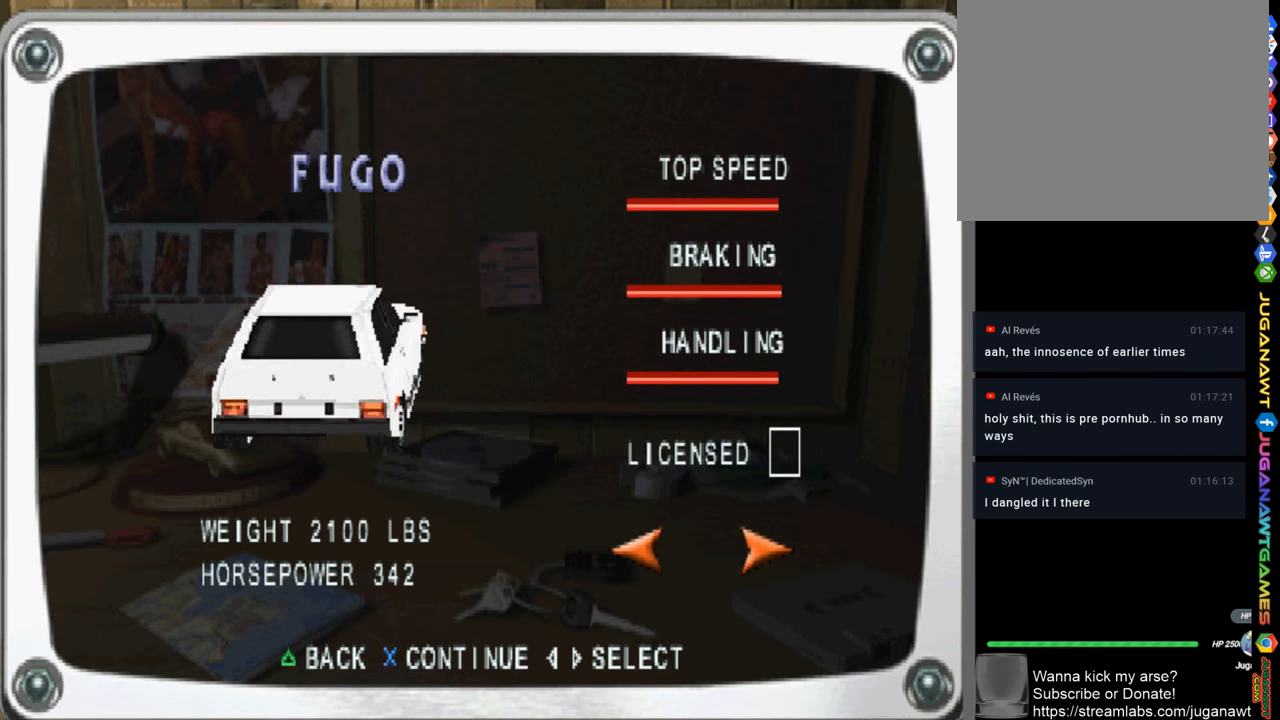
{"buttons": [], "left_stick": "center", "right_stick": "center", "events": [[16, "DPAD_RIGHT", "down"], [116, "DPAD_RIGHT", "up"], [283, "DPAD_LEFT", "down"], [383, "DPAD_LEFT", "up"]]}
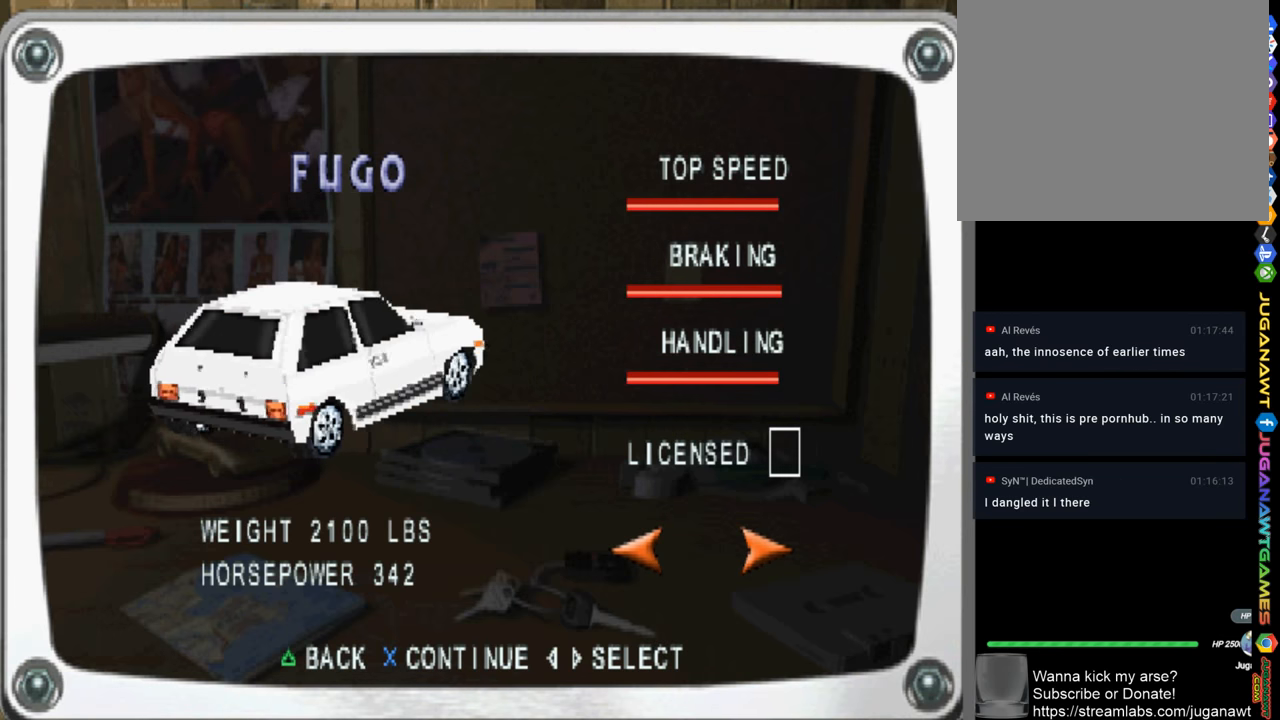
{"buttons": ["DPAD_LEFT"], "left_stick": "center", "right_stick": "center", "events": [[150, "DPAD_RIGHT", "down"], [250, "DPAD_RIGHT", "up"], [450, "DPAD_LEFT", "down"]]}
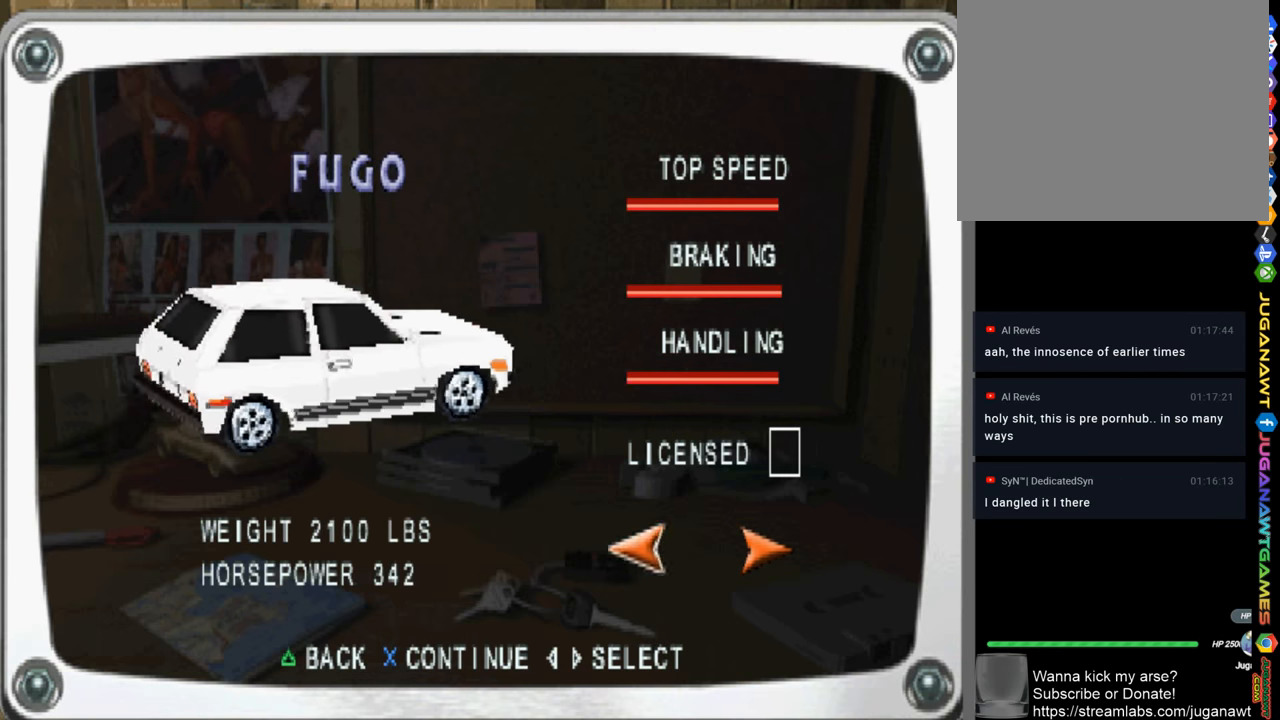
{"buttons": [], "left_stick": "center", "right_stick": "center", "events": [[16, "DPAD_LEFT", "up"], [250, "DPAD_RIGHT", "down"], [350, "DPAD_RIGHT", "up"]]}
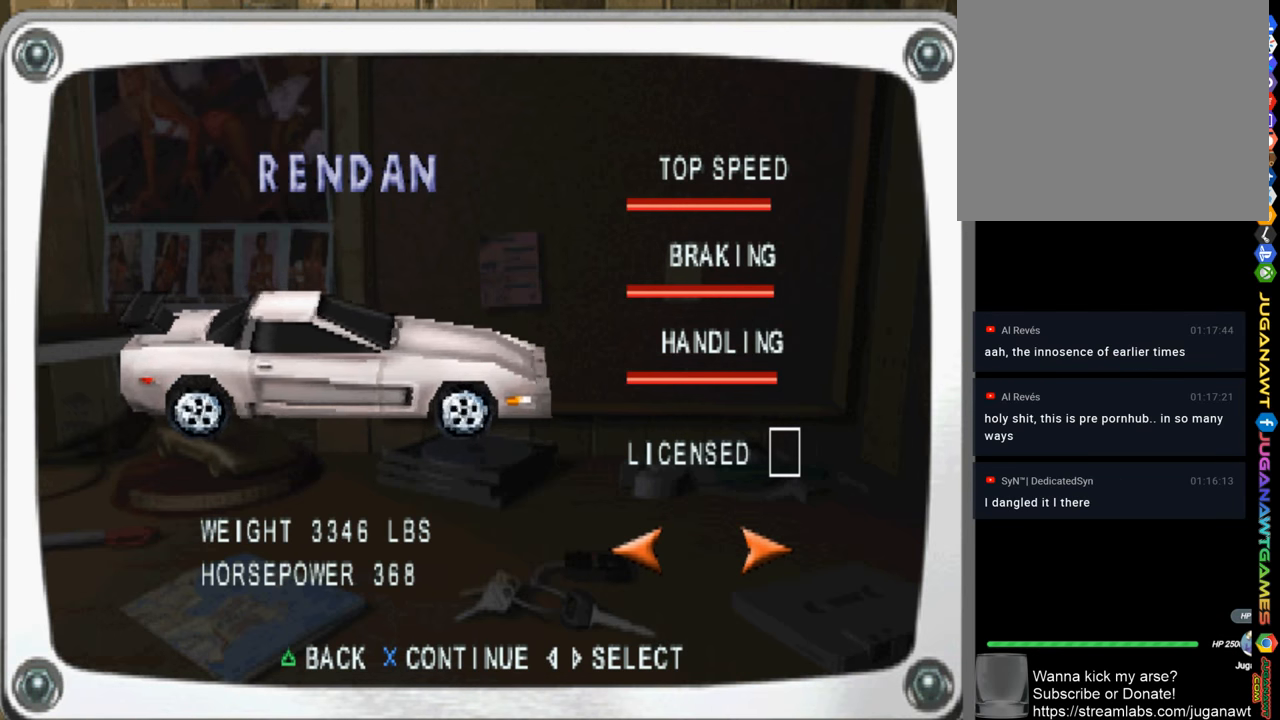
{"buttons": [], "left_stick": "center", "right_stick": "center", "events": [[50, "DPAD_LEFT", "down"], [116, "DPAD_LEFT", "up"], [350, "DPAD_RIGHT", "down"], [416, "DPAD_RIGHT", "up"]]}
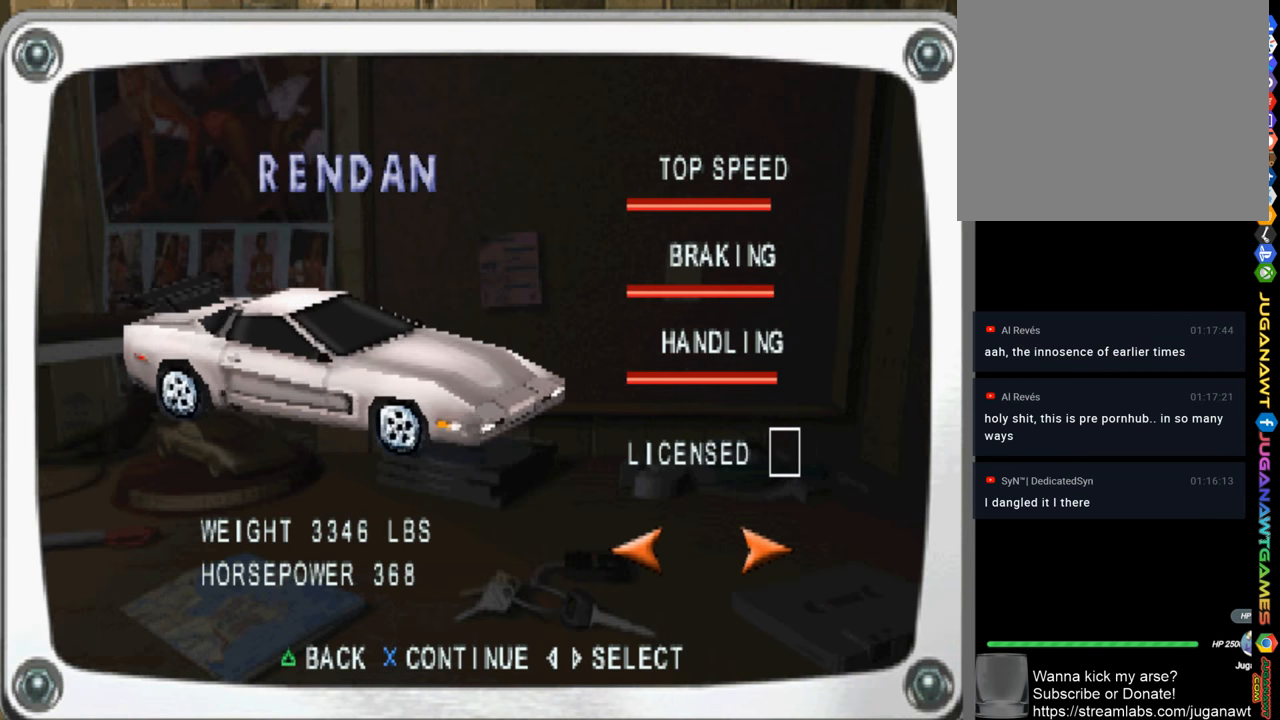
{"buttons": ["DPAD_RIGHT"], "left_stick": "center", "right_stick": "center", "events": [[150, "DPAD_LEFT", "down"], [216, "DPAD_LEFT", "up"], [450, "DPAD_RIGHT", "down"]]}
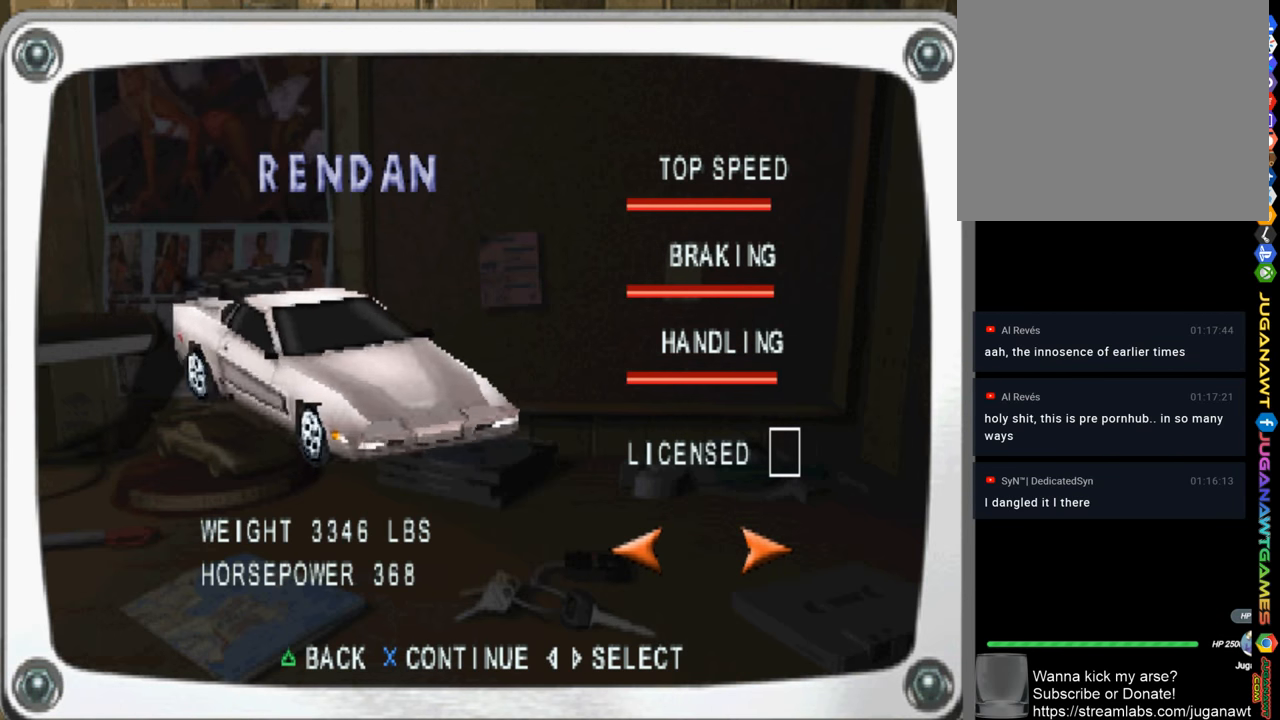
{"buttons": ["DPAD_RIGHT"], "left_stick": "center", "right_stick": "center", "events": [[16, "DPAD_RIGHT", "up"], [216, "DPAD_LEFT", "down"], [283, "DPAD_LEFT", "up"], [450, "DPAD_RIGHT", "down"]]}
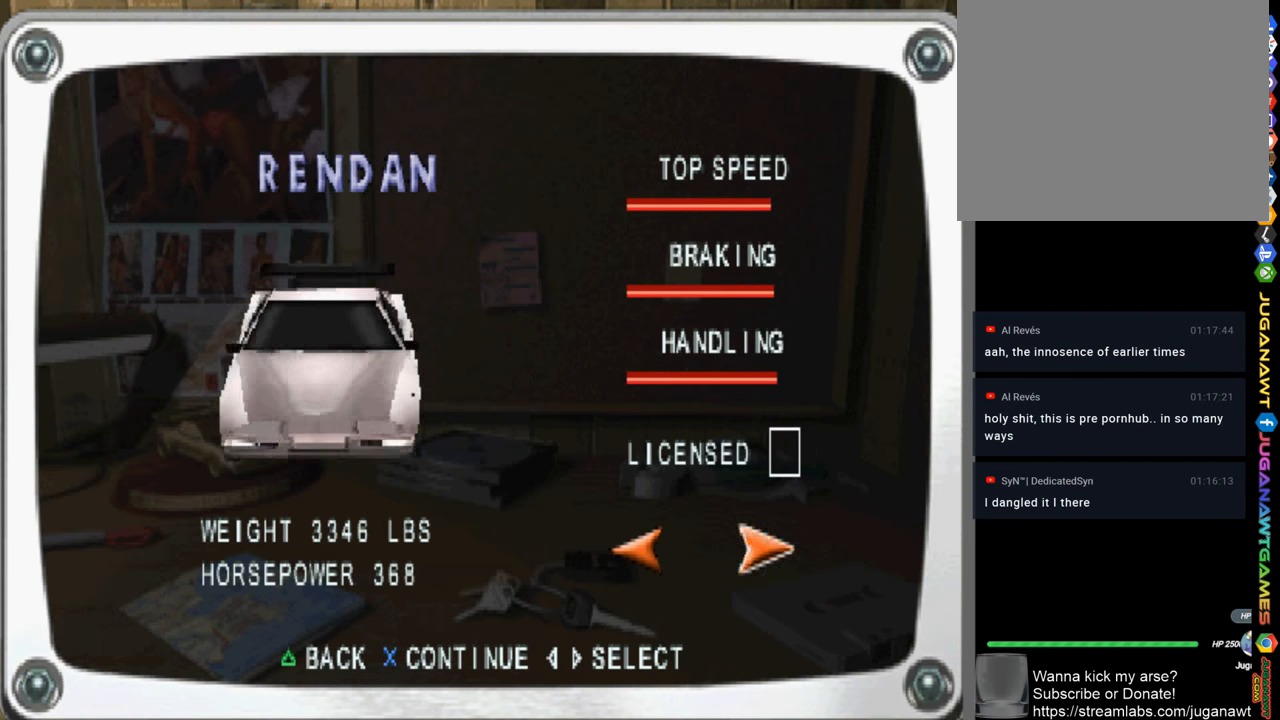
{"buttons": ["DPAD_RIGHT"], "left_stick": "center", "right_stick": "center", "events": [[16, "DPAD_RIGHT", "up"], [250, "DPAD_LEFT", "down"], [316, "DPAD_LEFT", "up"], [483, "DPAD_RIGHT", "down"]]}
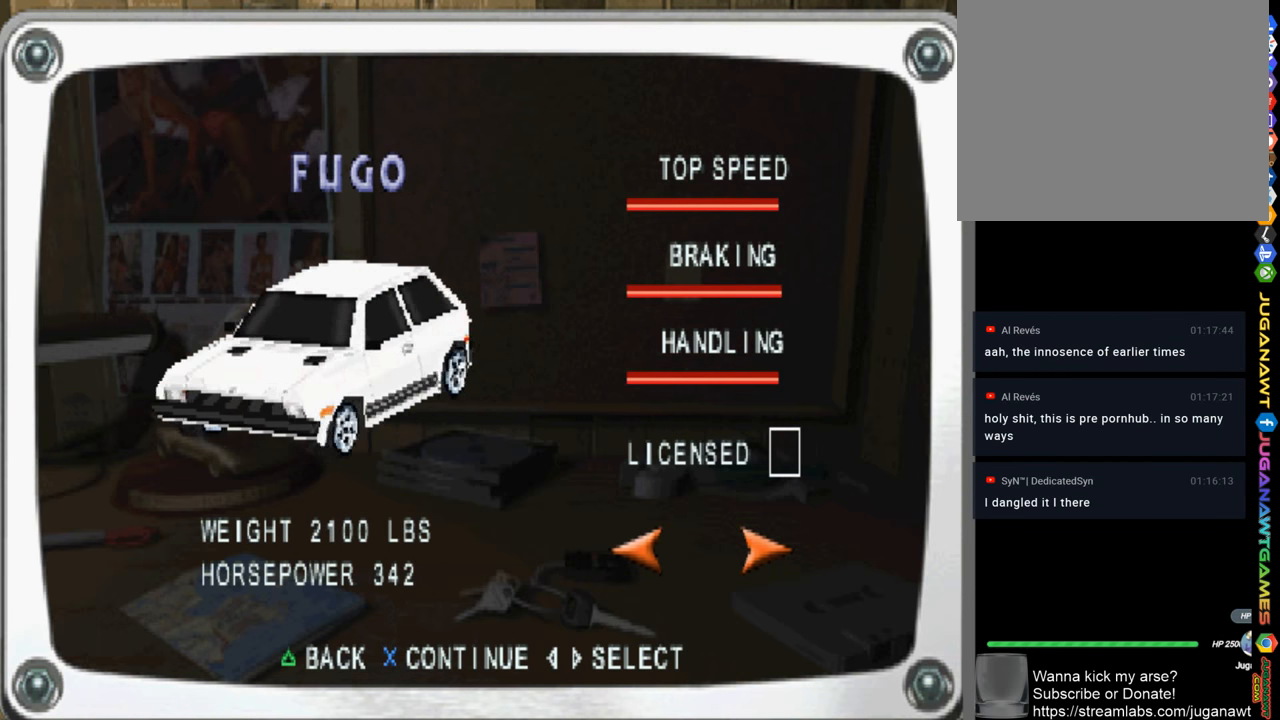
{"buttons": ["DPAD_RIGHT"], "left_stick": "center", "right_stick": "center", "events": [[50, "DPAD_RIGHT", "up"], [250, "DPAD_LEFT", "down"], [316, "DPAD_LEFT", "up"], [483, "DPAD_RIGHT", "down"]]}
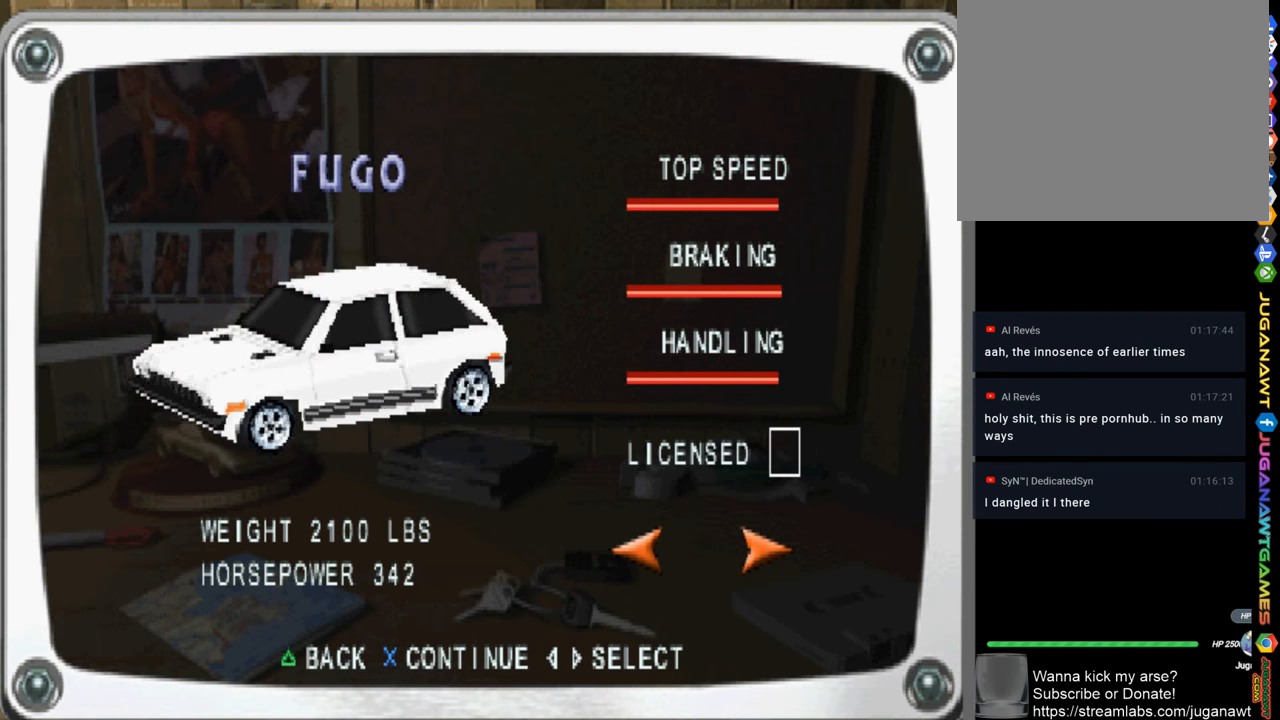
{"buttons": [], "left_stick": "center", "right_stick": "center", "events": [[50, "DPAD_RIGHT", "up"], [250, "DPAD_LEFT", "down"], [283, "DPAD_LEFT", "up"]]}
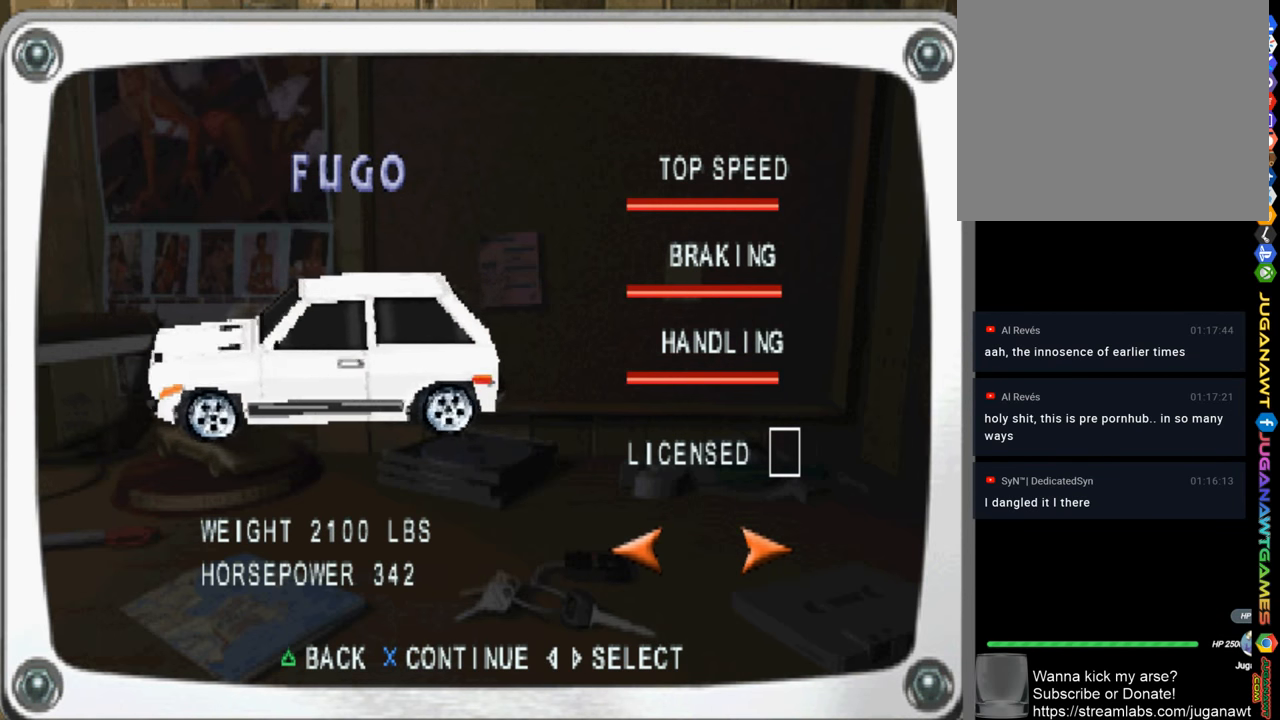
{"buttons": [], "left_stick": "center", "right_stick": "center", "events": []}
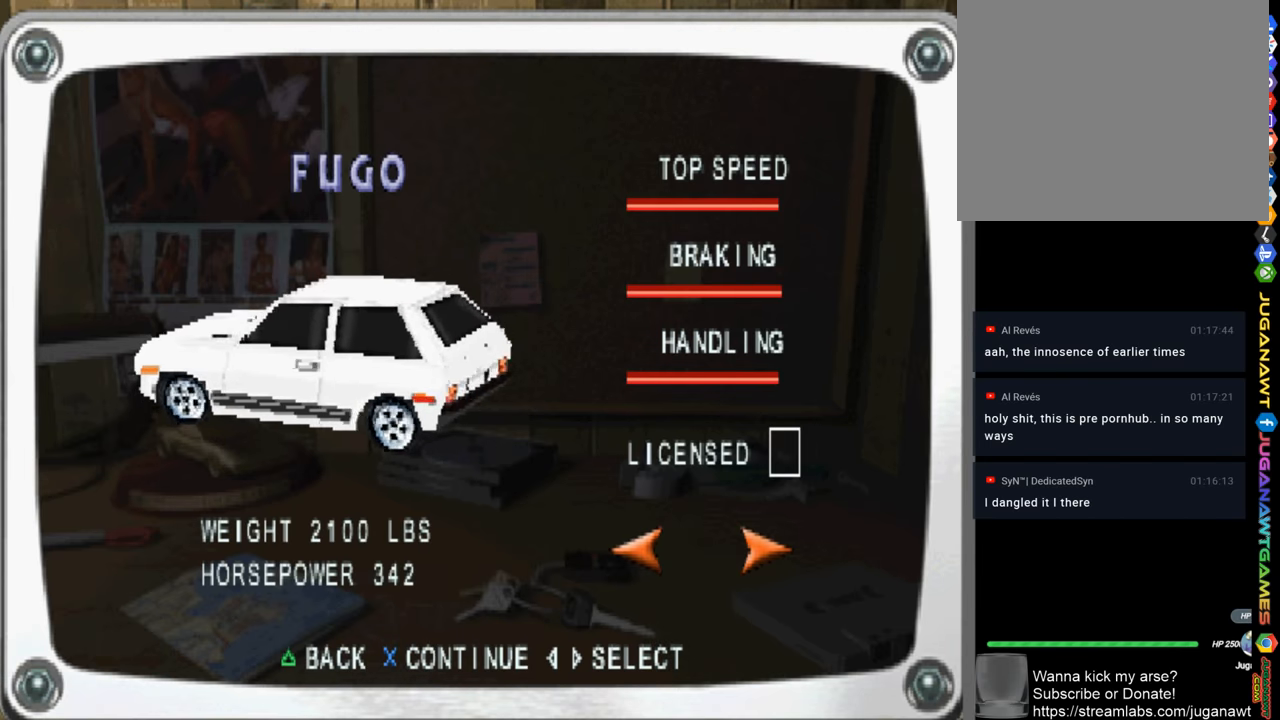
{"buttons": ["DPAD_DOWN"], "left_stick": "center", "right_stick": "center", "events": [[17, "DPAD_RIGHT", "down"], [117, "DPAD_RIGHT", "up"], [450, "DPAD_DOWN", "down"]]}
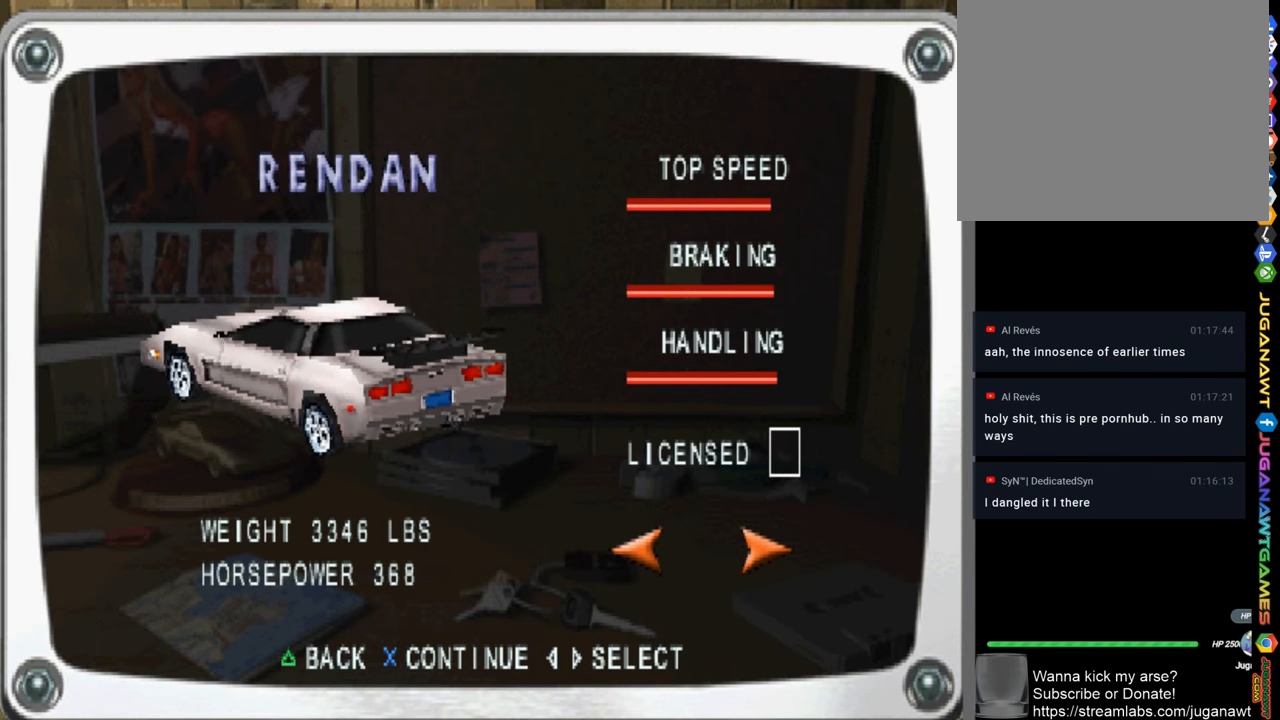
{"buttons": [], "left_stick": "center", "right_stick": "center", "events": [[83, "DPAD_DOWN", "up"]]}
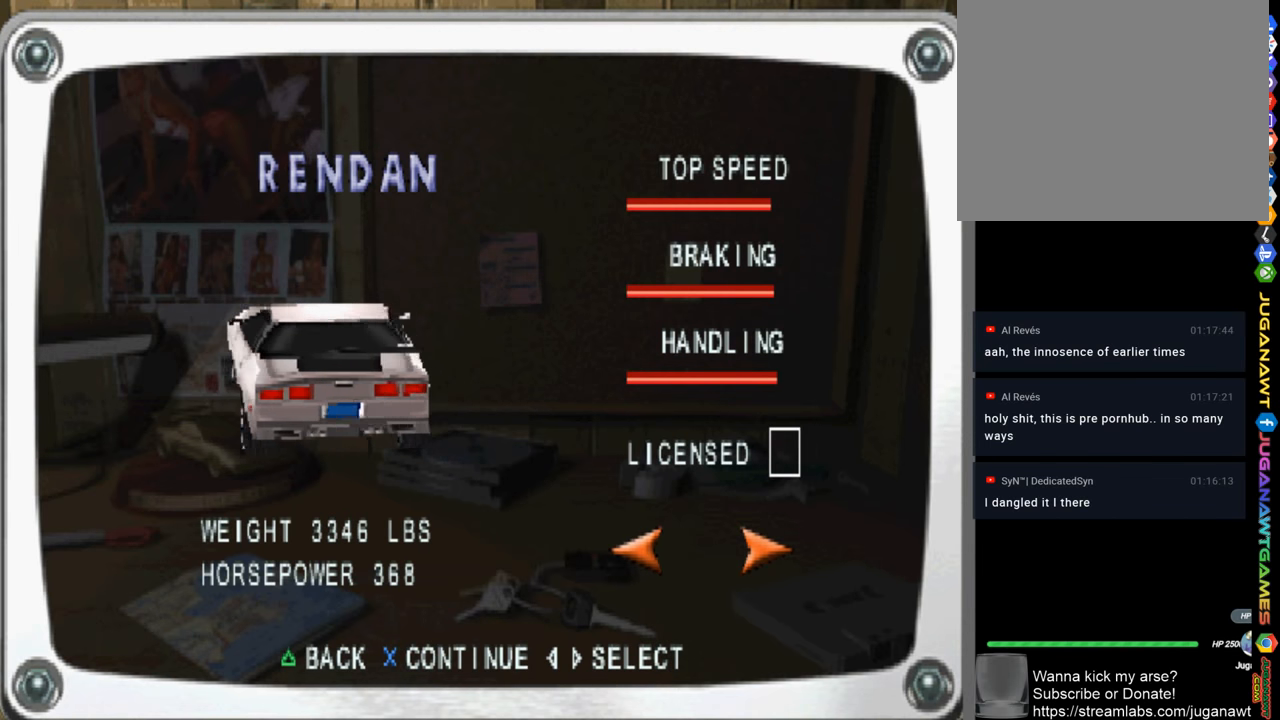
{"buttons": [], "left_stick": "center", "right_stick": "center", "events": []}
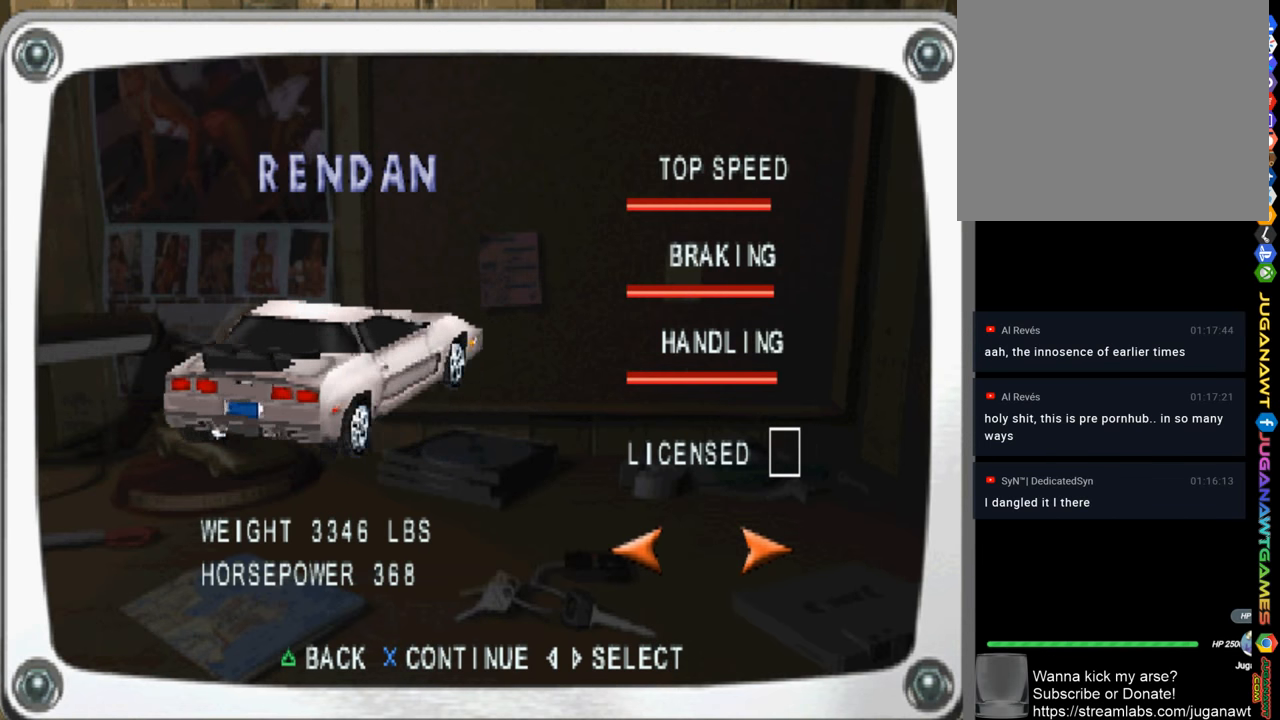
{"buttons": [], "left_stick": "center", "right_stick": "center", "events": [[250, "CROSS", "down"], [283, "CROSS", "up"]]}
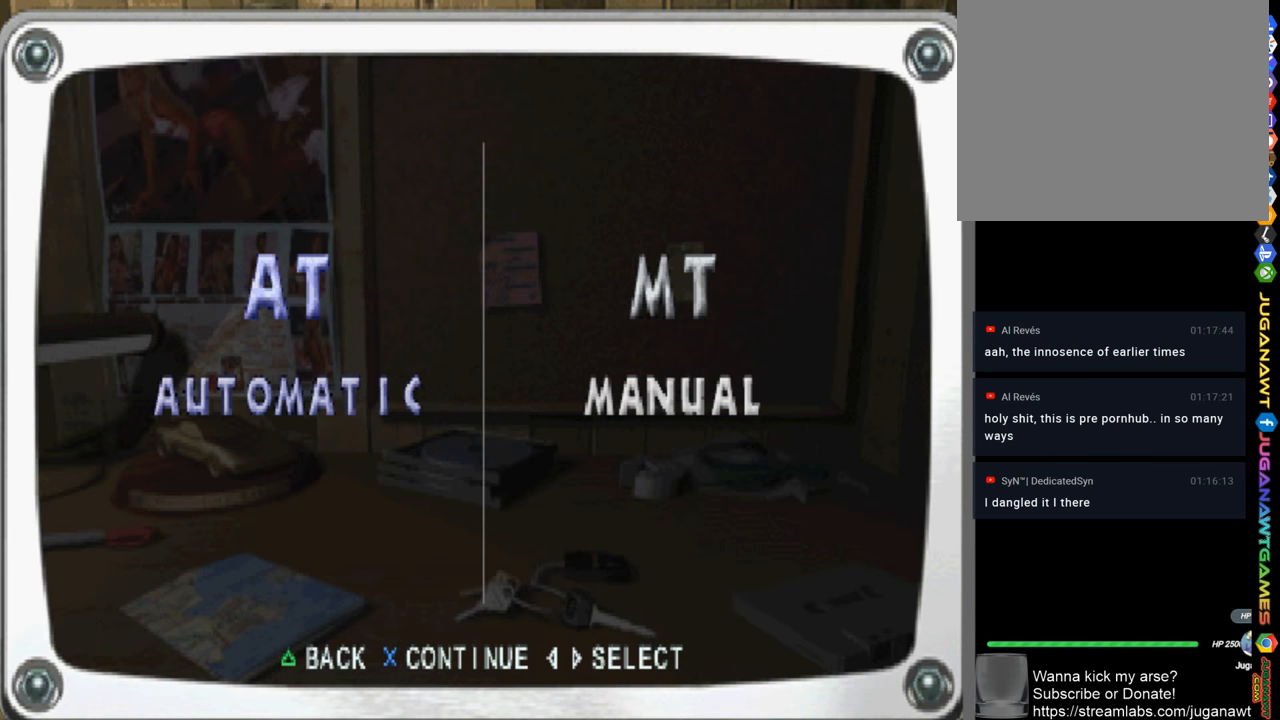
{"buttons": [], "left_stick": "center", "right_stick": "center", "events": []}
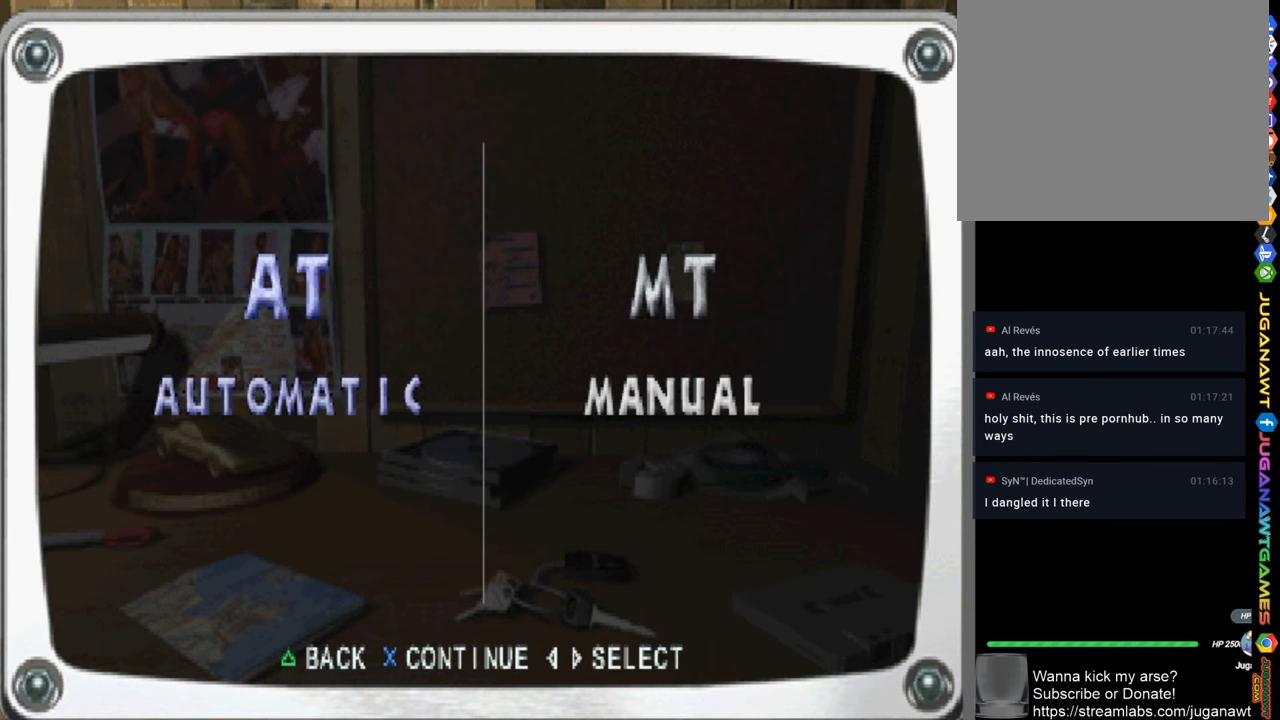
{"buttons": [], "left_stick": "center", "right_stick": "center", "events": [[50, "CROSS", "down"], [150, "CROSS", "up"]]}